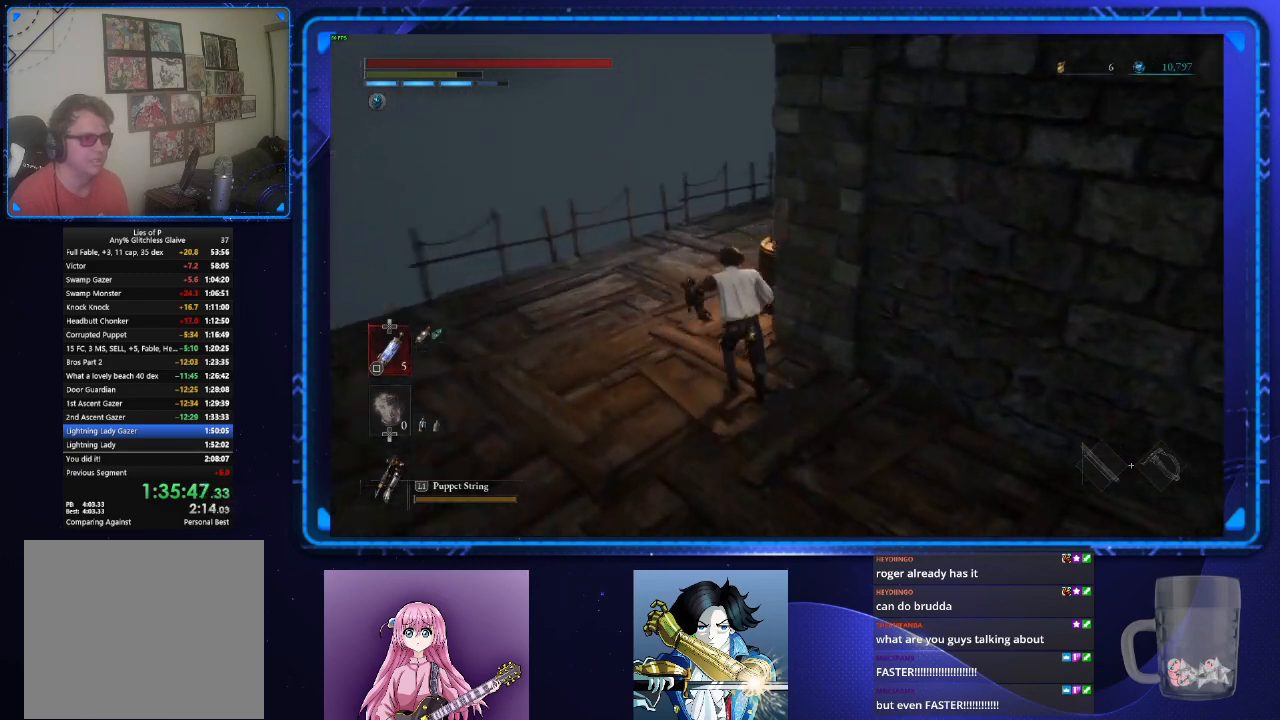
Gameplay with a controller (PlayStation layout); each line is a JSON object with the inputs held at the frame after it. "events" lists button and stick changes between this image and that frame as [ms after this image, input, new state], when the widget could be followed in between.
{"buttons": ["CIRCLE"], "left_stick": "up", "right_stick": "down-right", "events": [[83, "right_stick", "center"], [233, "right_stick", "right"], [317, "right_stick", "down-right"]]}
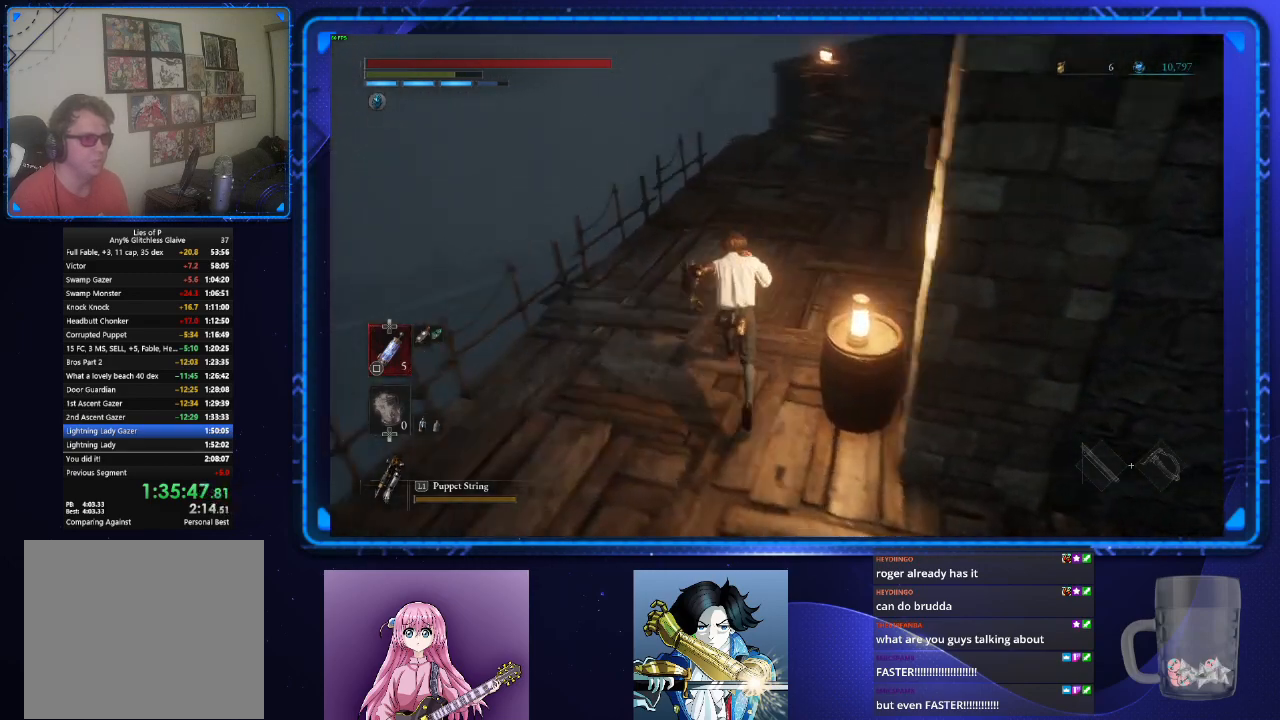
{"buttons": ["CIRCLE"], "left_stick": "up", "right_stick": "right", "events": [[50, "right_stick", "center"], [484, "right_stick", "right"]]}
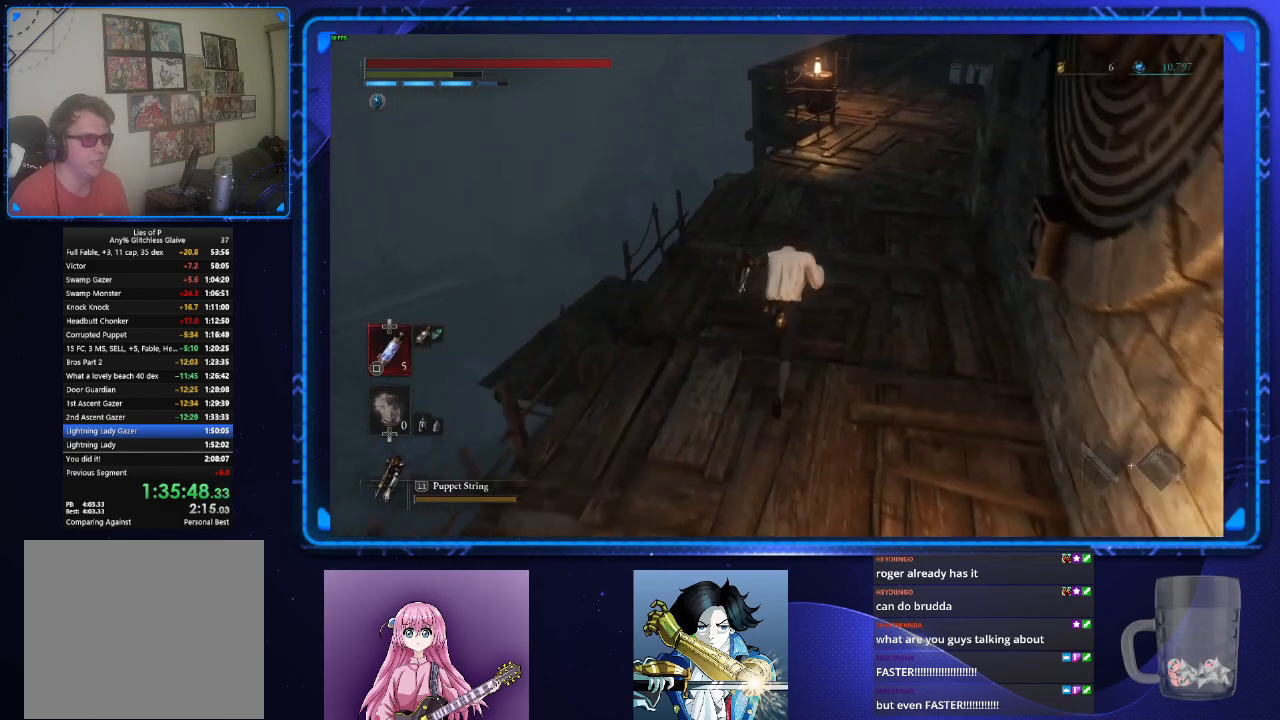
{"buttons": ["CIRCLE"], "left_stick": "up", "right_stick": "center", "events": [[100, "right_stick", "center"]]}
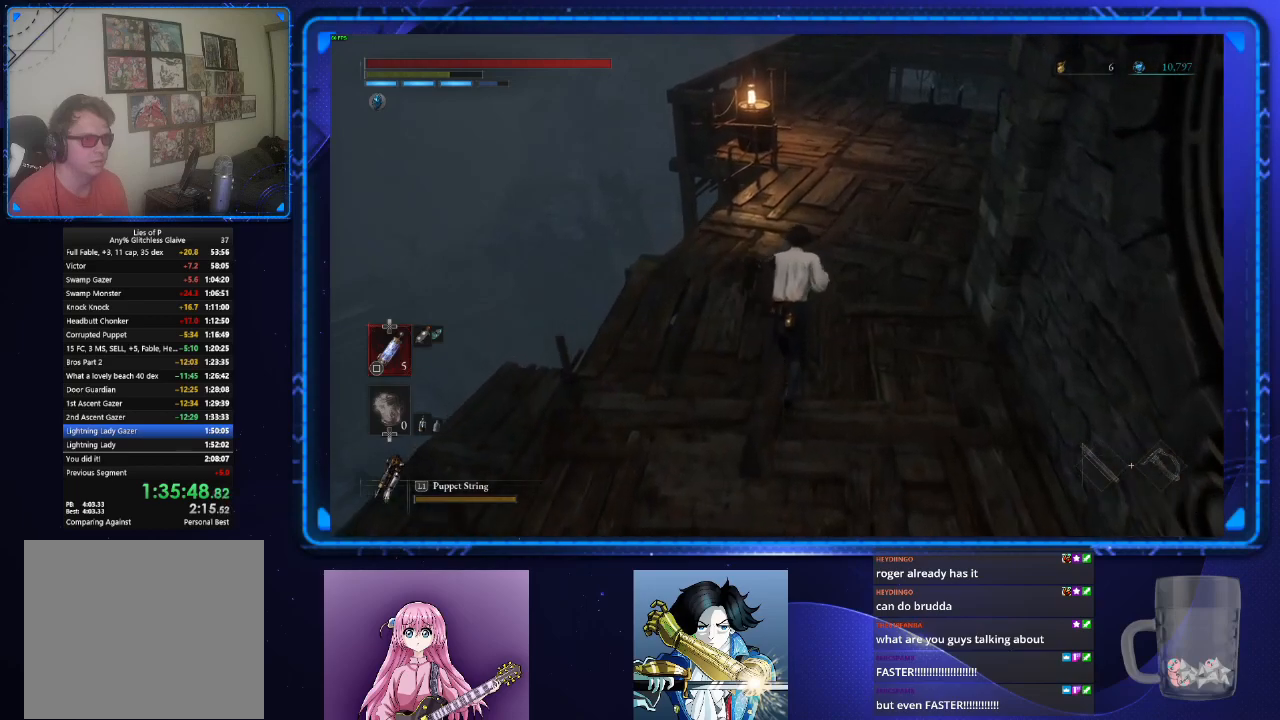
{"buttons": ["CIRCLE"], "left_stick": "up", "right_stick": "center", "events": []}
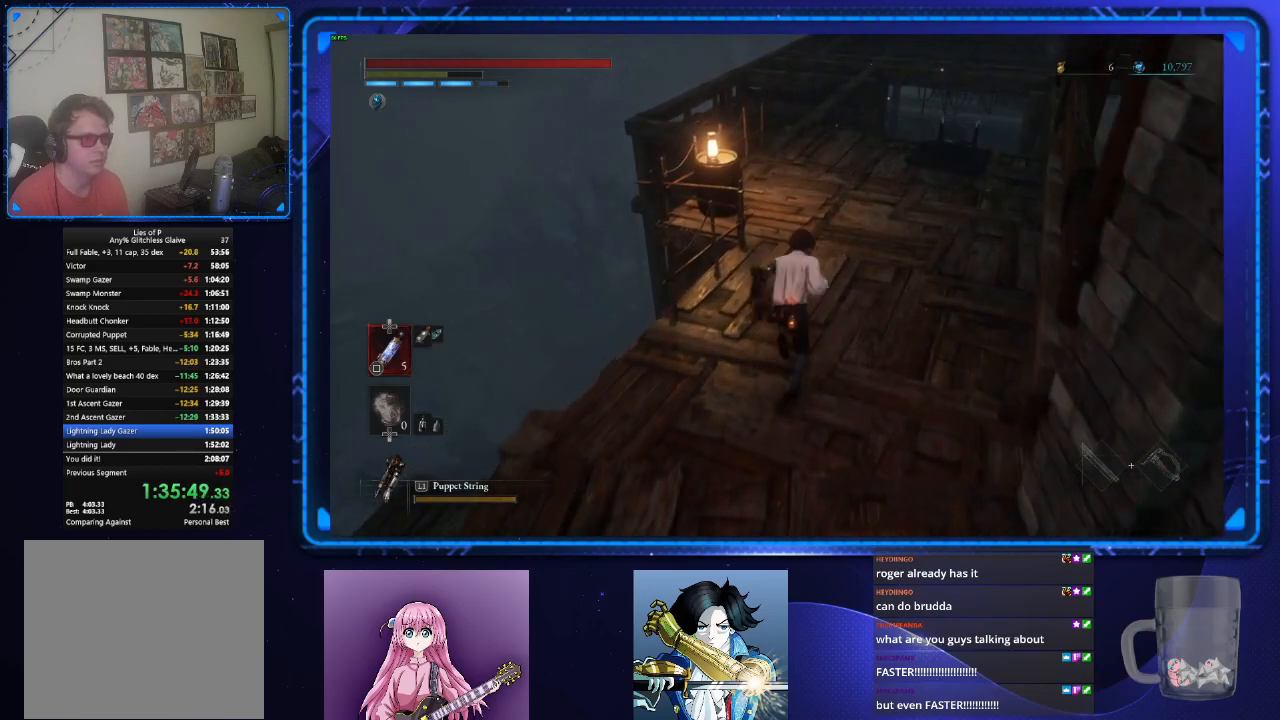
{"buttons": ["CIRCLE"], "left_stick": "up", "right_stick": "center", "events": []}
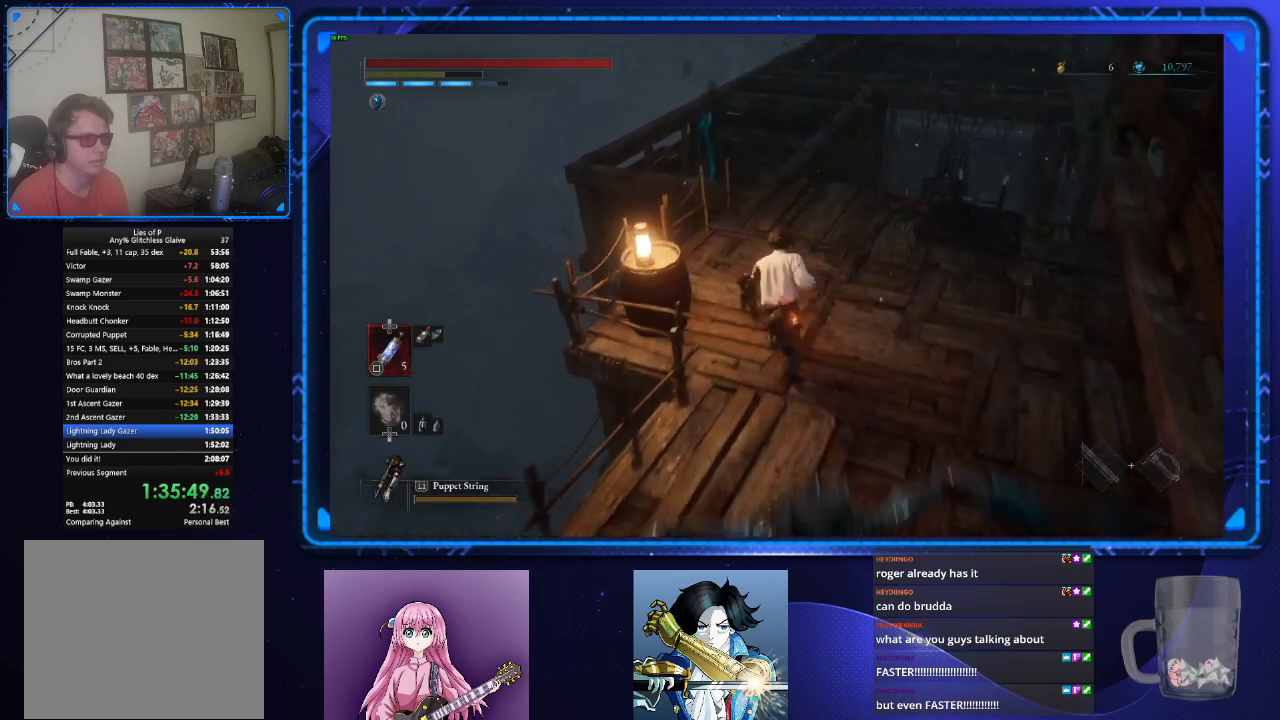
{"buttons": ["CIRCLE"], "left_stick": "up", "right_stick": "right", "events": [[117, "right_stick", "right"]]}
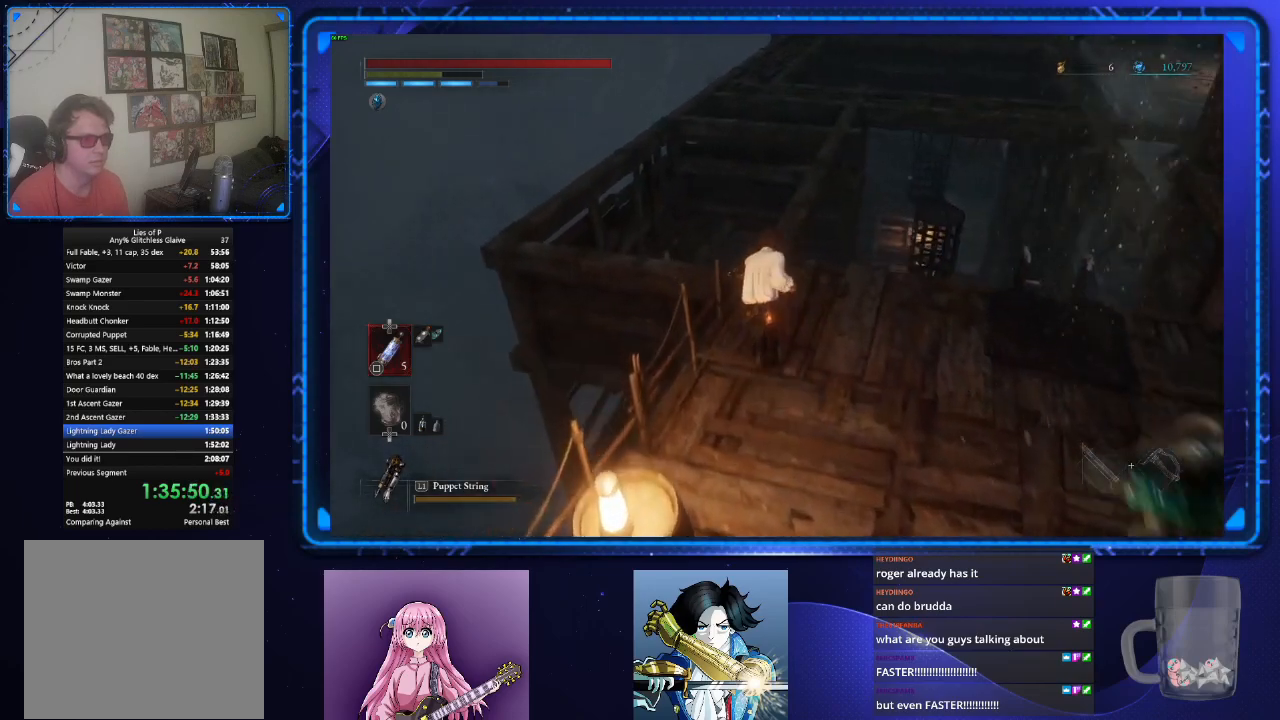
{"buttons": ["CIRCLE"], "left_stick": "up", "right_stick": "center", "events": [[183, "right_stick", "center"]]}
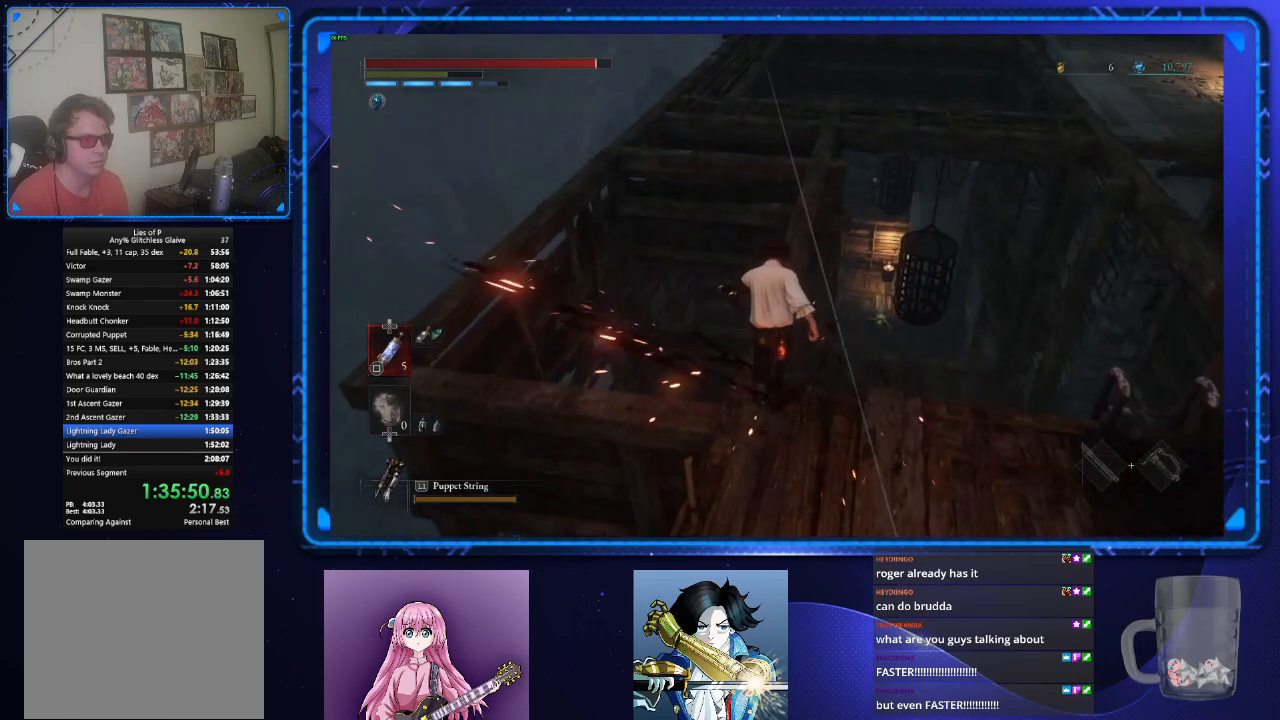
{"buttons": ["CIRCLE"], "left_stick": "up", "right_stick": "center", "events": []}
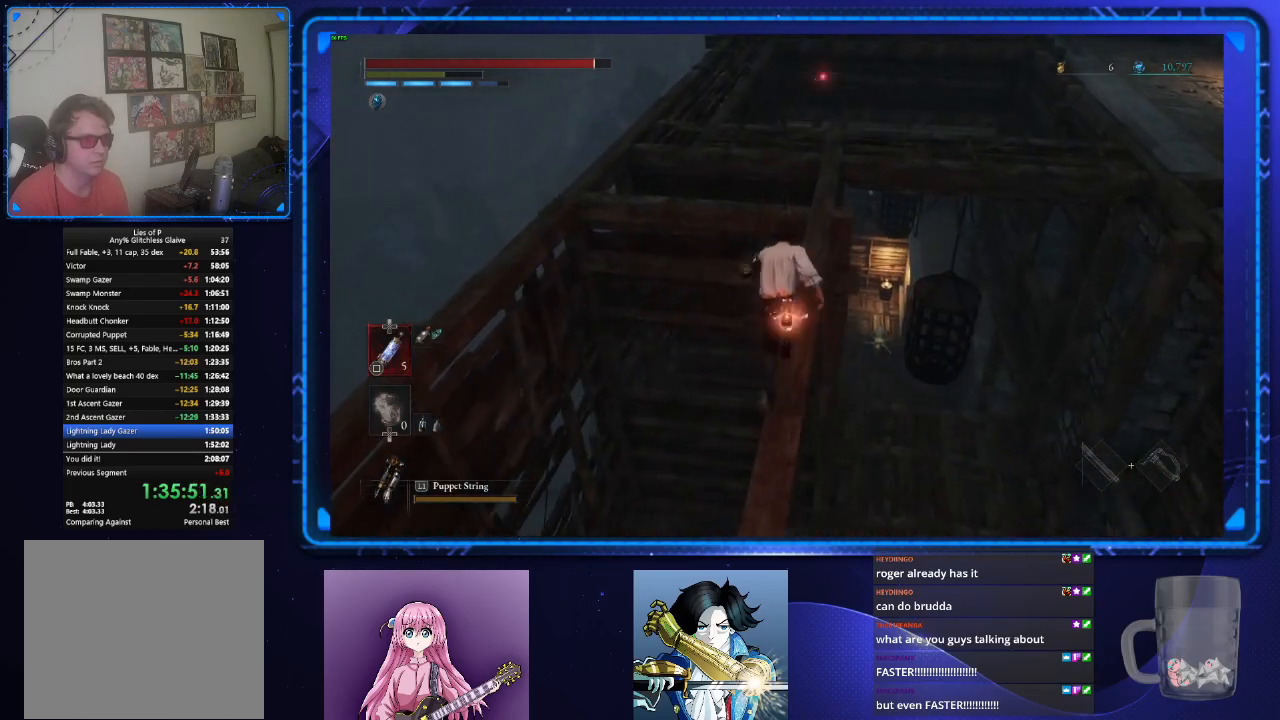
{"buttons": ["CIRCLE"], "left_stick": "up", "right_stick": "center", "events": []}
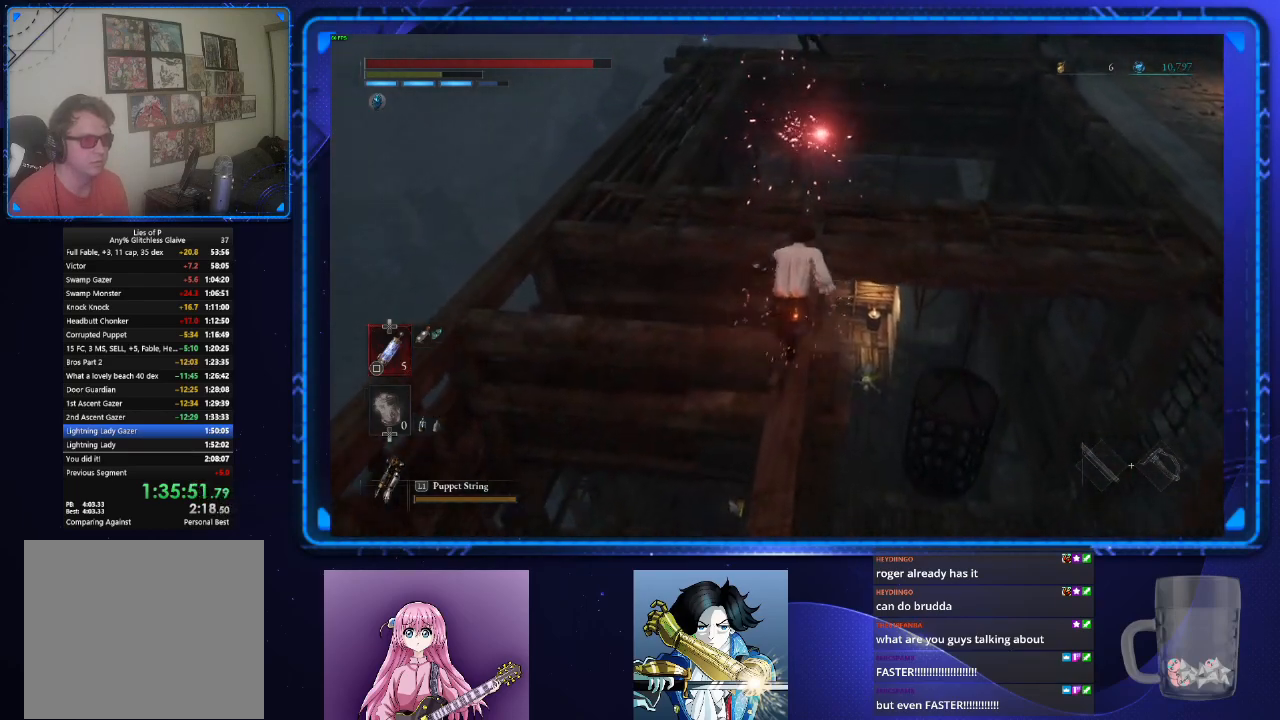
{"buttons": ["CIRCLE"], "left_stick": "up-right", "right_stick": "right", "events": [[251, "right_stick", "right"], [367, "left_stick", "up-right"]]}
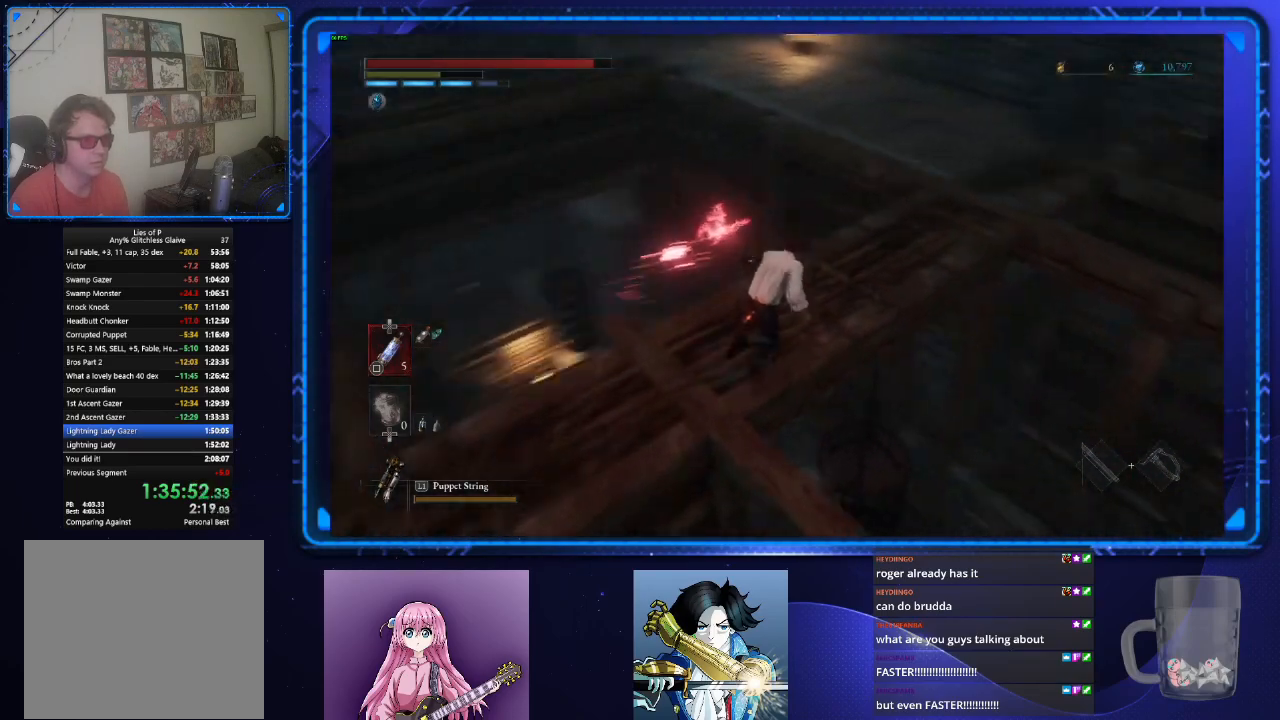
{"buttons": ["CIRCLE"], "left_stick": "up", "right_stick": "left", "events": [[117, "left_stick", "up"], [117, "right_stick", "center"], [484, "right_stick", "left"]]}
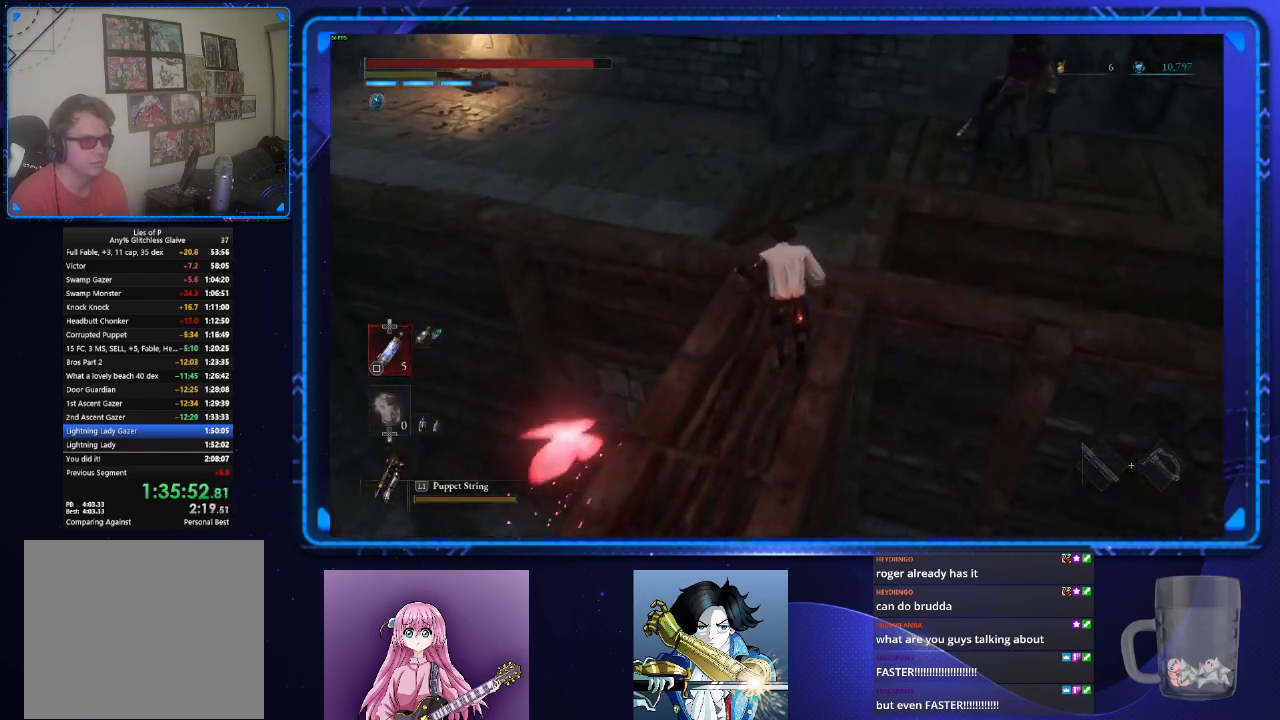
{"buttons": ["CIRCLE"], "left_stick": "up", "right_stick": "center", "events": [[117, "right_stick", "center"], [284, "R3", "down"], [401, "R3", "up"]]}
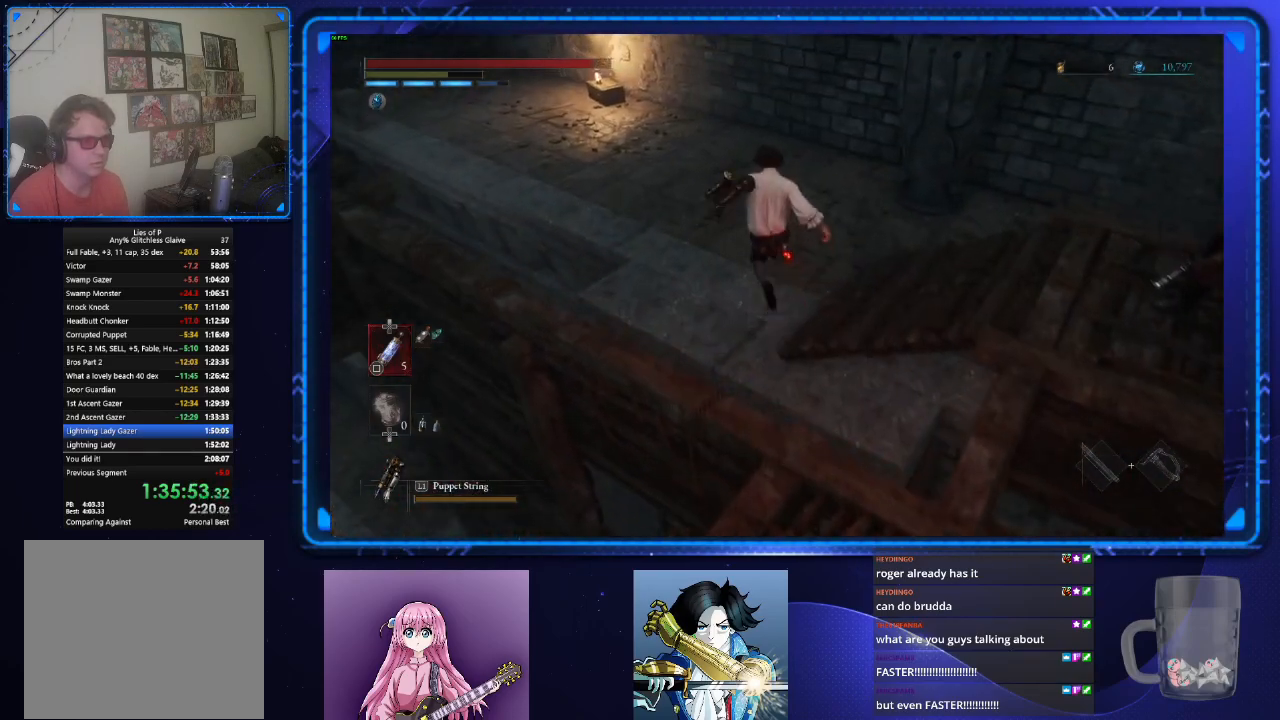
{"buttons": ["CIRCLE"], "left_stick": "up", "right_stick": "center", "events": [[183, "right_stick", "left"], [334, "right_stick", "center"]]}
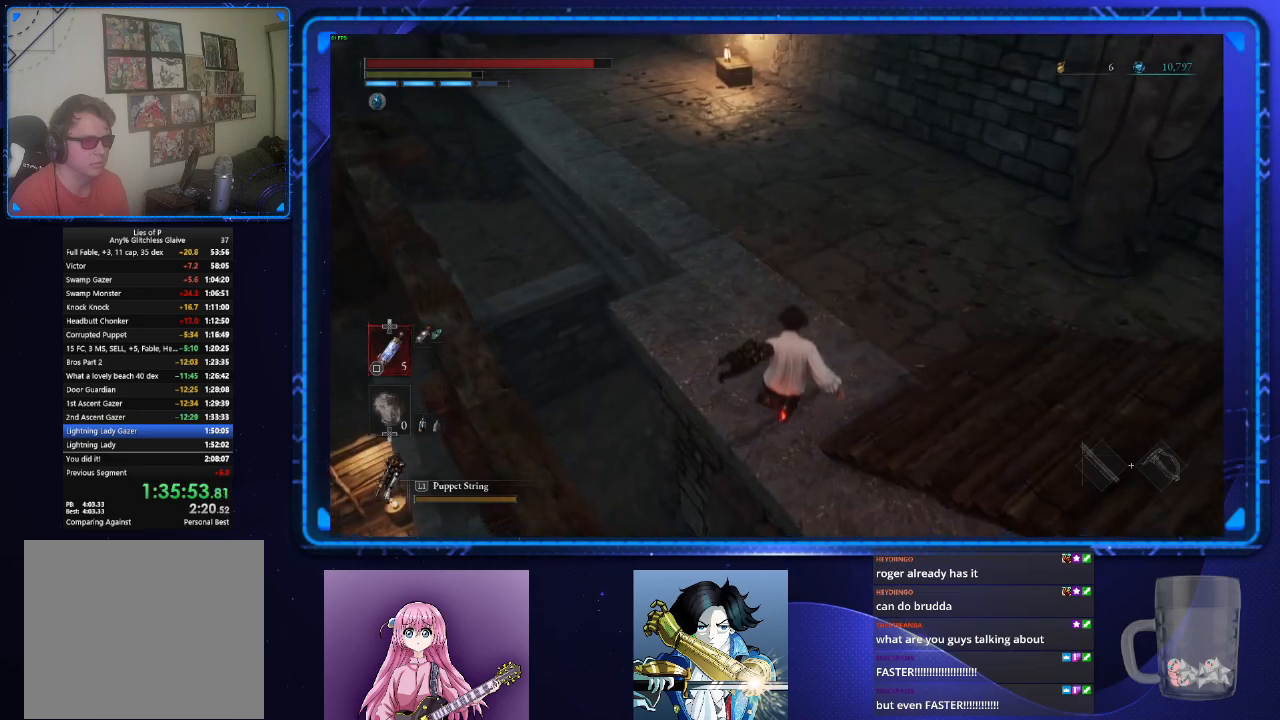
{"buttons": ["CIRCLE"], "left_stick": "up", "right_stick": "center", "events": [[84, "right_stick", "left"], [217, "right_stick", "center"]]}
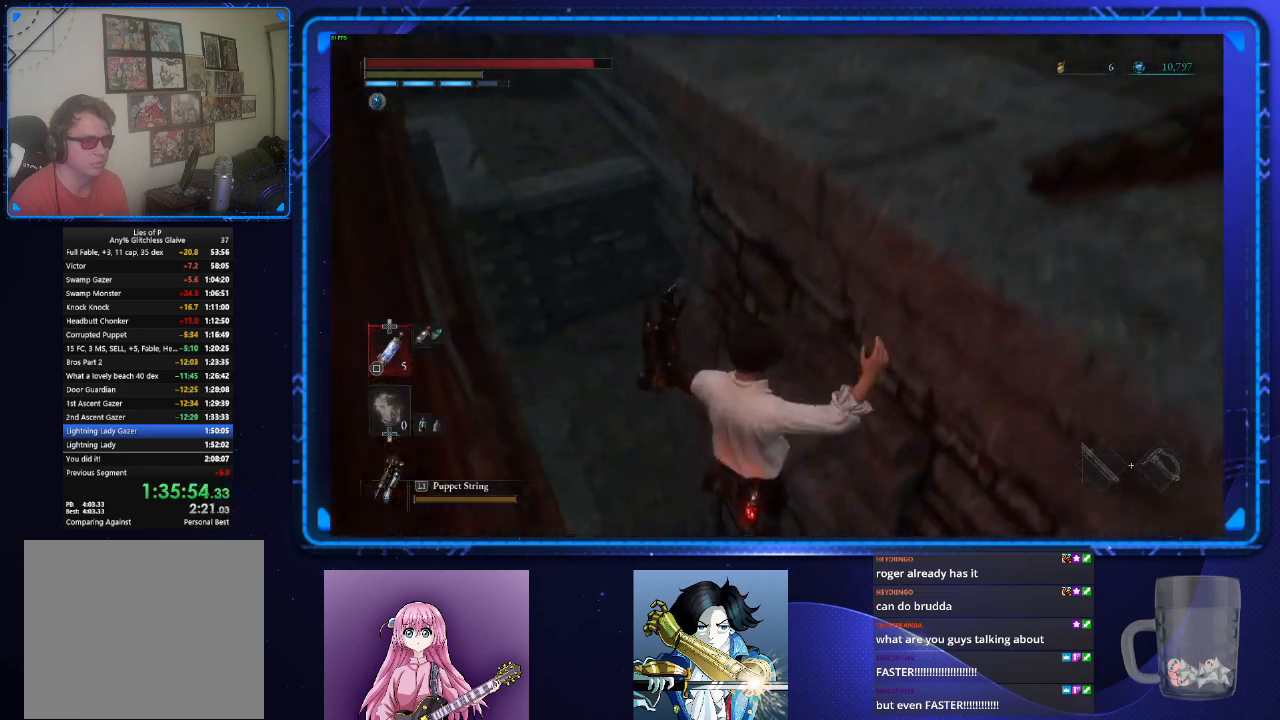
{"buttons": [], "left_stick": "up", "right_stick": "center", "events": [[100, "right_stick", "down-left"], [150, "CIRCLE", "up"], [167, "right_stick", "down"], [250, "CIRCLE", "down"], [267, "right_stick", "center"], [367, "CIRCLE", "up"], [417, "CIRCLE", "down"], [484, "CIRCLE", "up"]]}
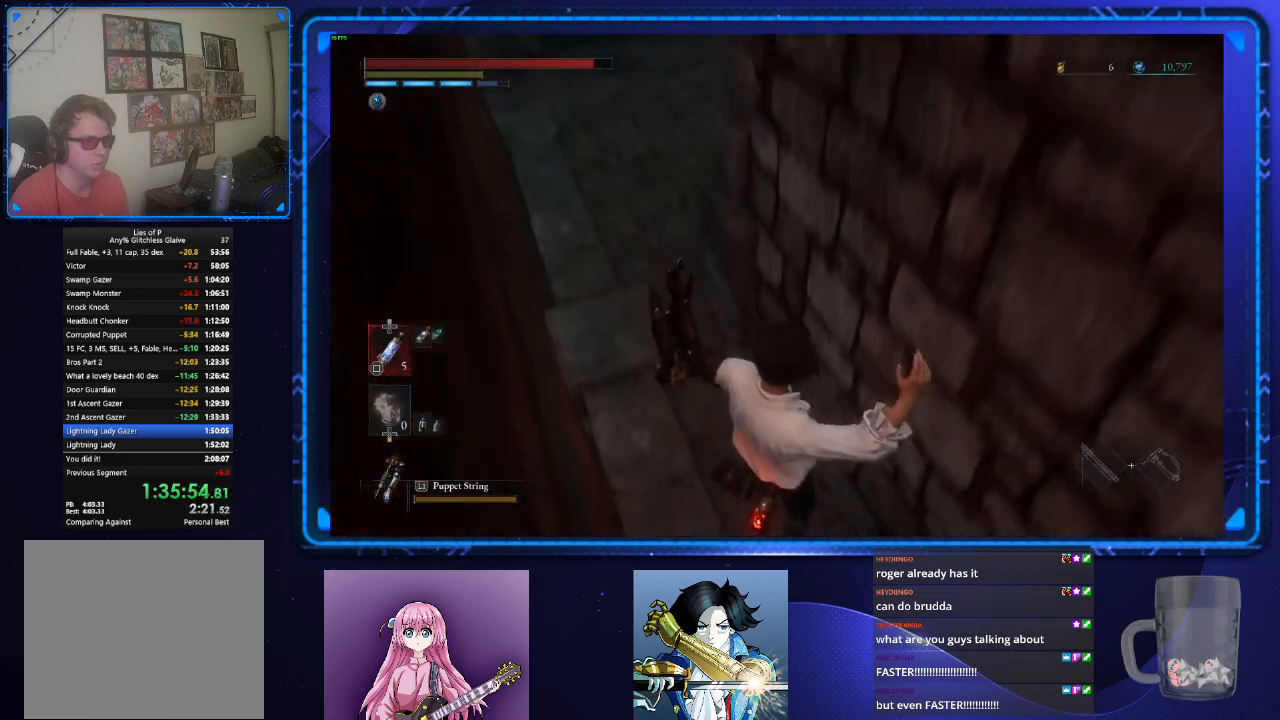
{"buttons": [], "left_stick": "up", "right_stick": "center", "events": [[84, "CIRCLE", "down"], [134, "CIRCLE", "up"], [201, "CIRCLE", "down"], [251, "CIRCLE", "up"]]}
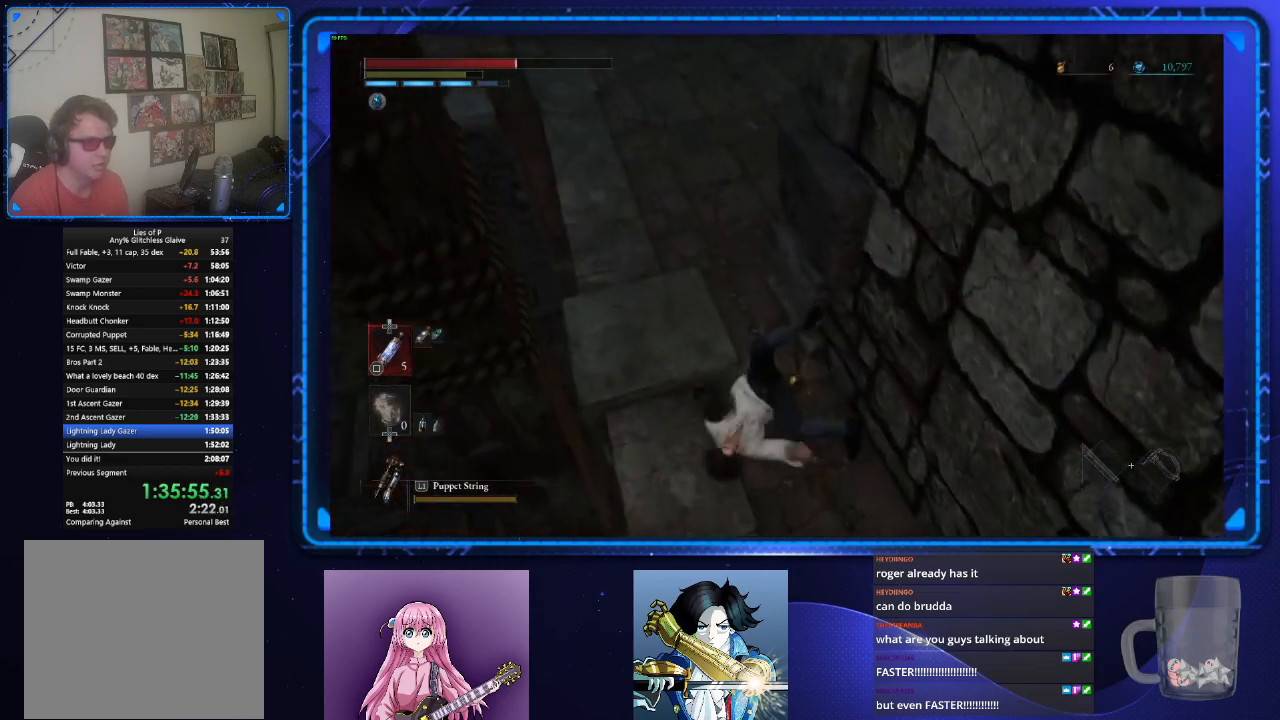
{"buttons": ["CIRCLE"], "left_stick": "up", "right_stick": "center", "events": [[17, "right_stick", "up-left"], [150, "CIRCLE", "down"], [183, "right_stick", "up"], [450, "right_stick", "center"]]}
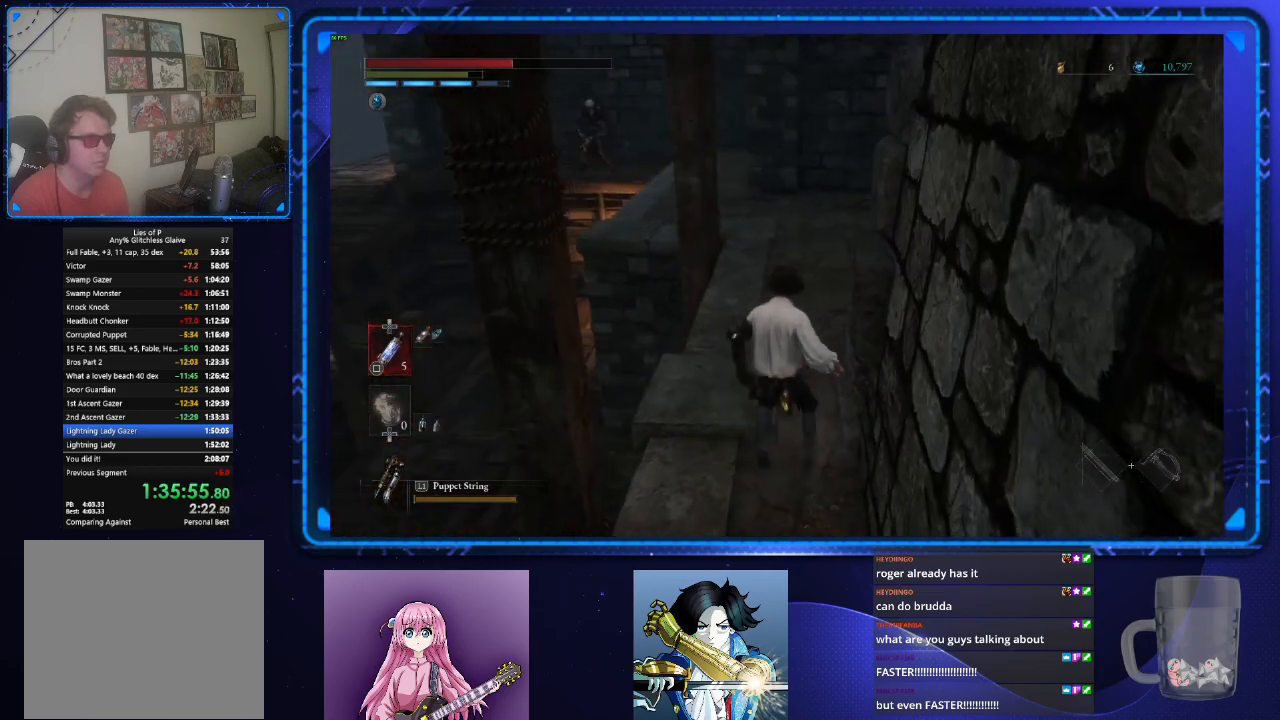
{"buttons": ["CIRCLE"], "left_stick": "up", "right_stick": "left", "events": [[501, "right_stick", "left"]]}
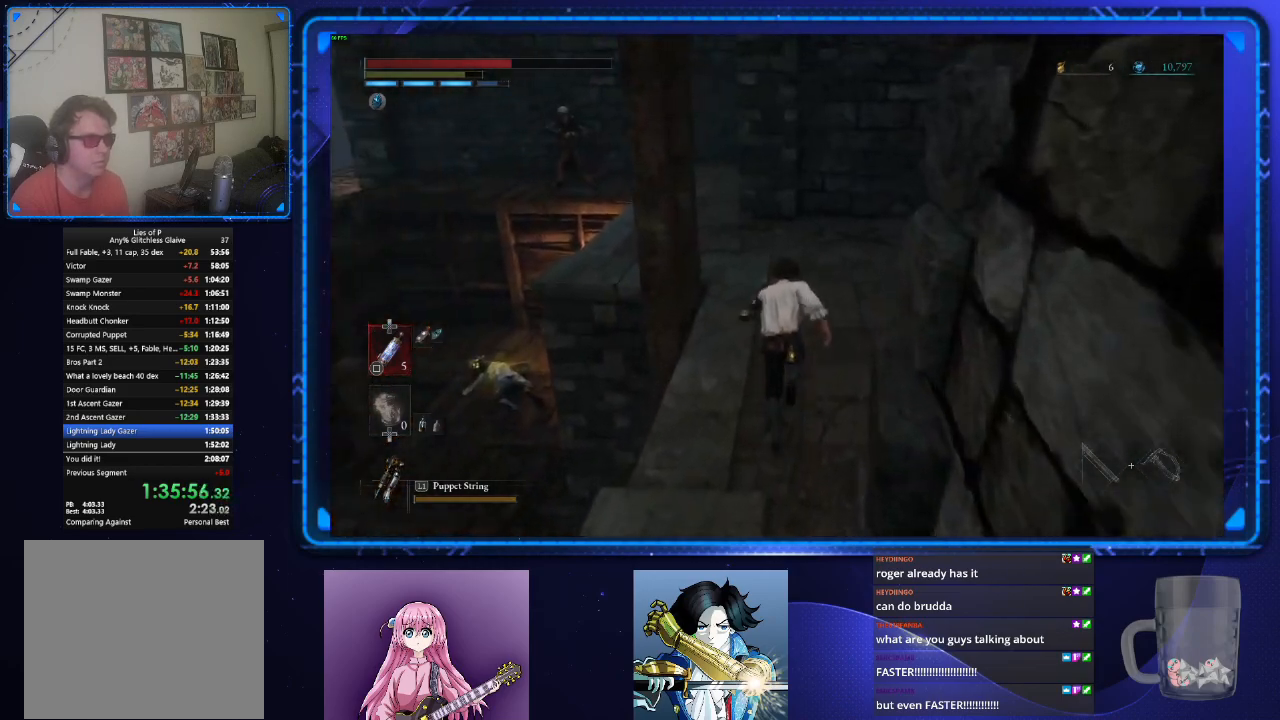
{"buttons": ["CIRCLE"], "left_stick": "up-right", "right_stick": "center", "events": [[150, "right_stick", "center"], [284, "left_stick", "up-right"]]}
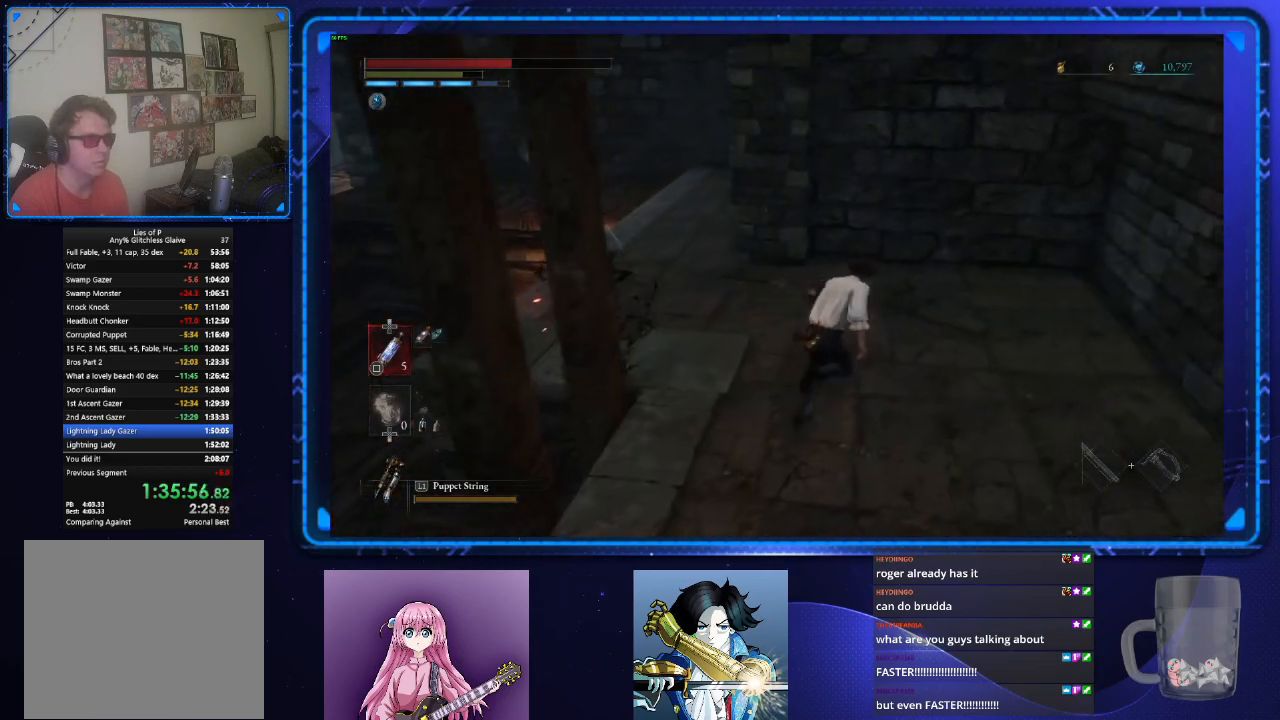
{"buttons": [], "left_stick": "up", "right_stick": "center", "events": [[117, "right_stick", "left"], [234, "left_stick", "up"], [251, "right_stick", "center"], [284, "CIRCLE", "up"]]}
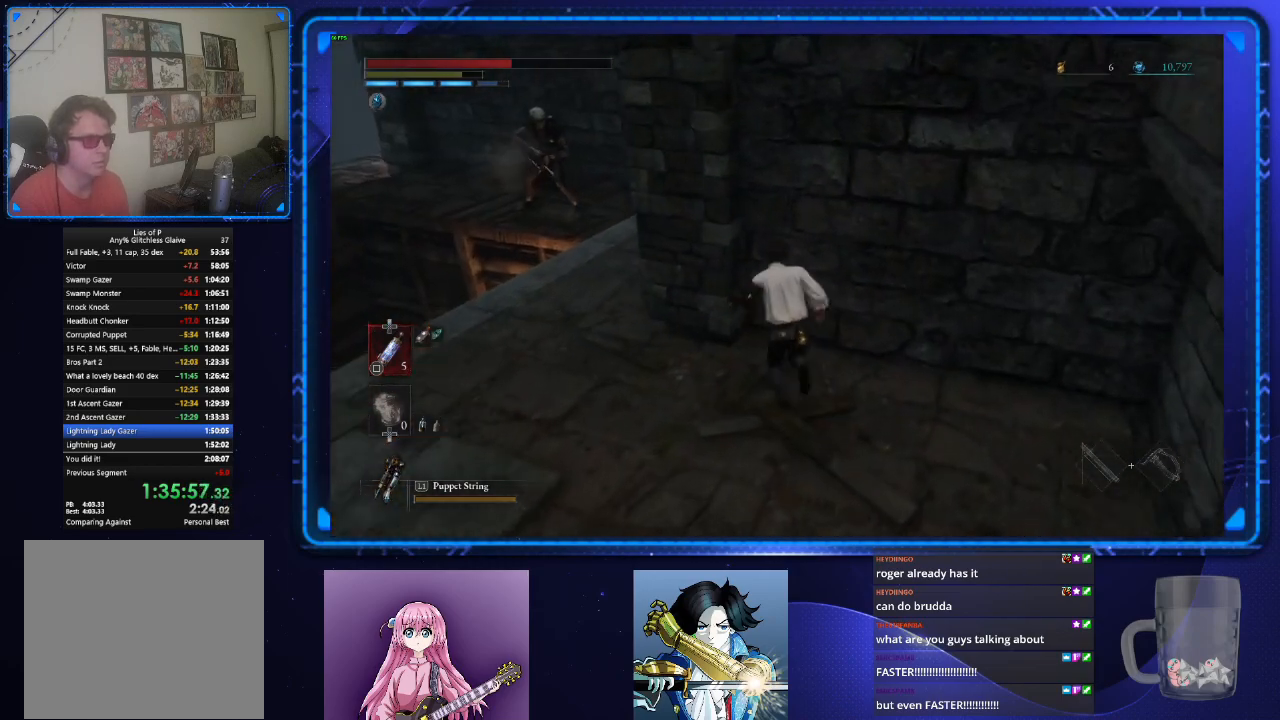
{"buttons": [], "left_stick": "center", "right_stick": "center", "events": [[233, "left_stick", "up-right"], [450, "left_stick", "center"]]}
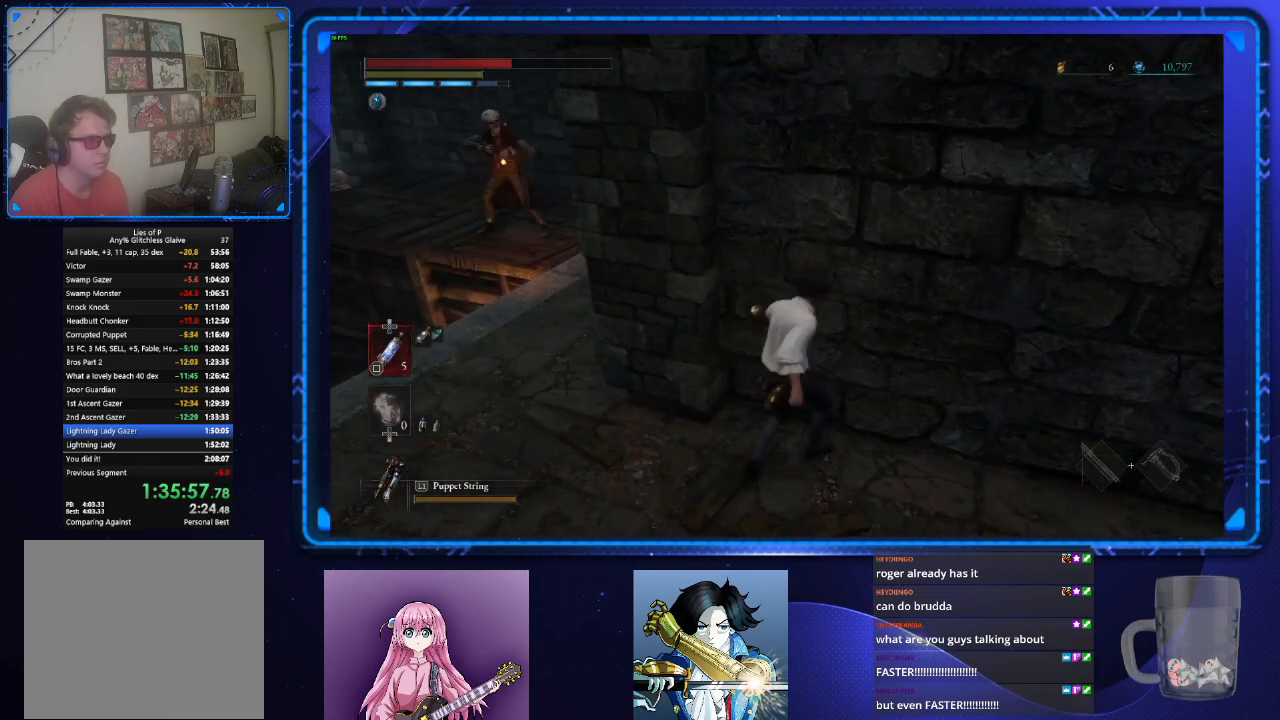
{"buttons": ["CIRCLE"], "left_stick": "left", "right_stick": "center", "events": [[334, "left_stick", "left"], [418, "CIRCLE", "down"]]}
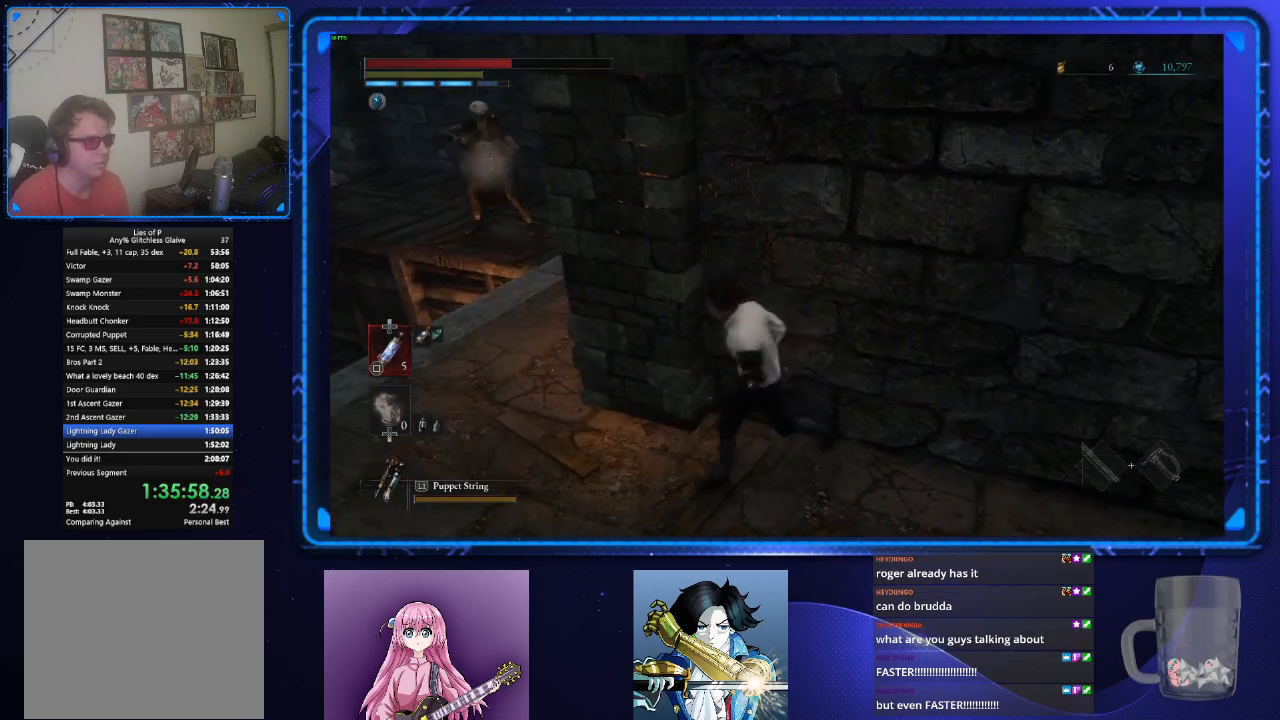
{"buttons": ["CIRCLE"], "left_stick": "up", "right_stick": "center", "events": [[233, "left_stick", "up-left"], [400, "left_stick", "up"]]}
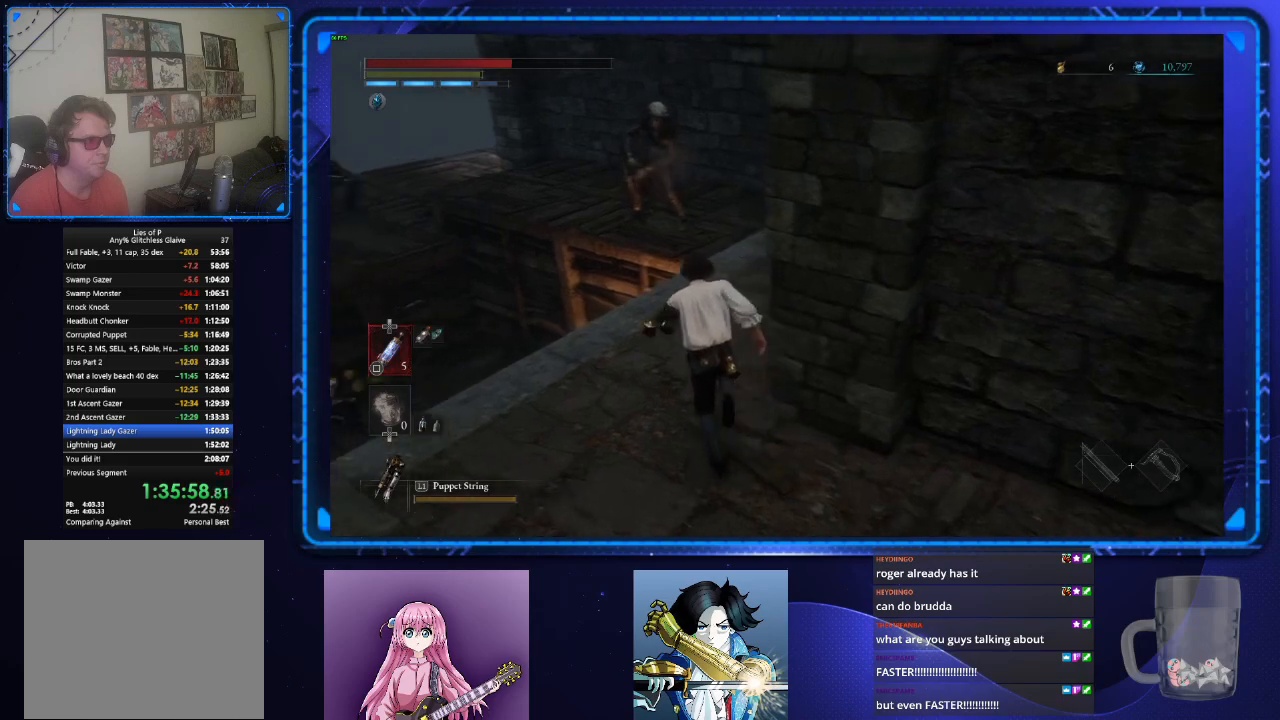
{"buttons": ["CIRCLE"], "left_stick": "up", "right_stick": "down-left", "events": [[401, "right_stick", "down-left"]]}
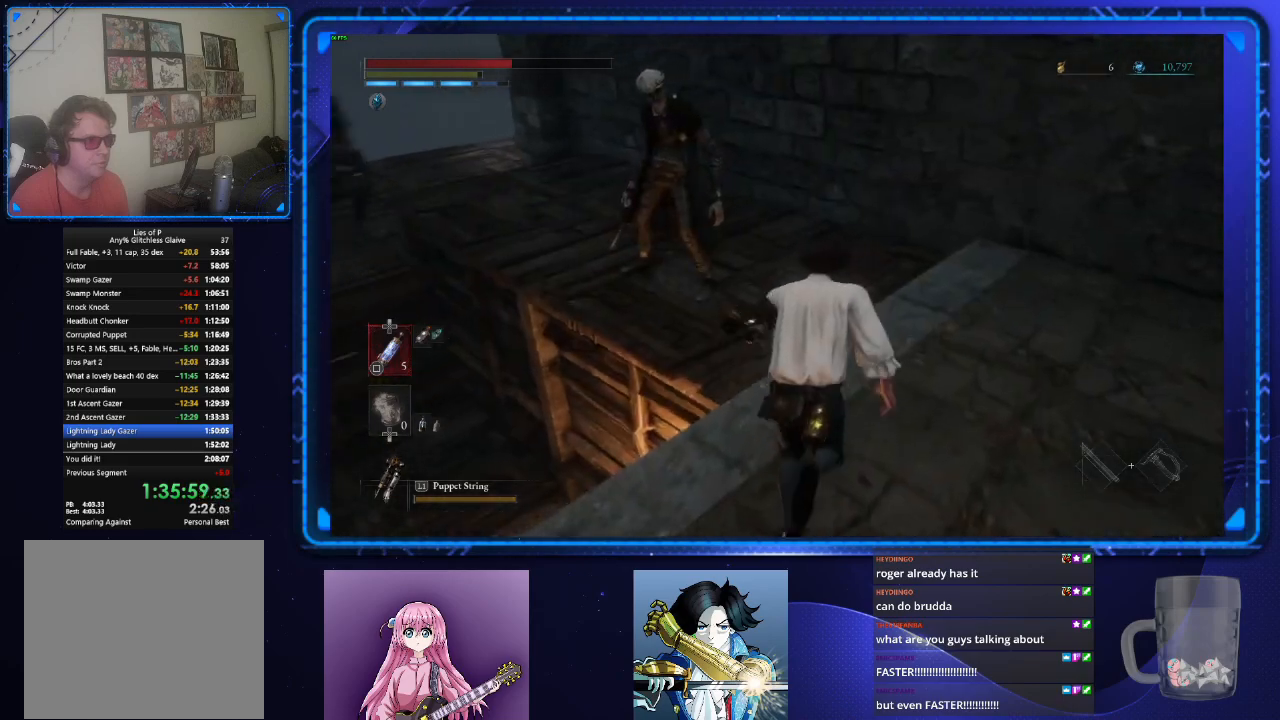
{"buttons": ["CIRCLE"], "left_stick": "up", "right_stick": "left", "events": [[217, "right_stick", "center"], [467, "right_stick", "left"]]}
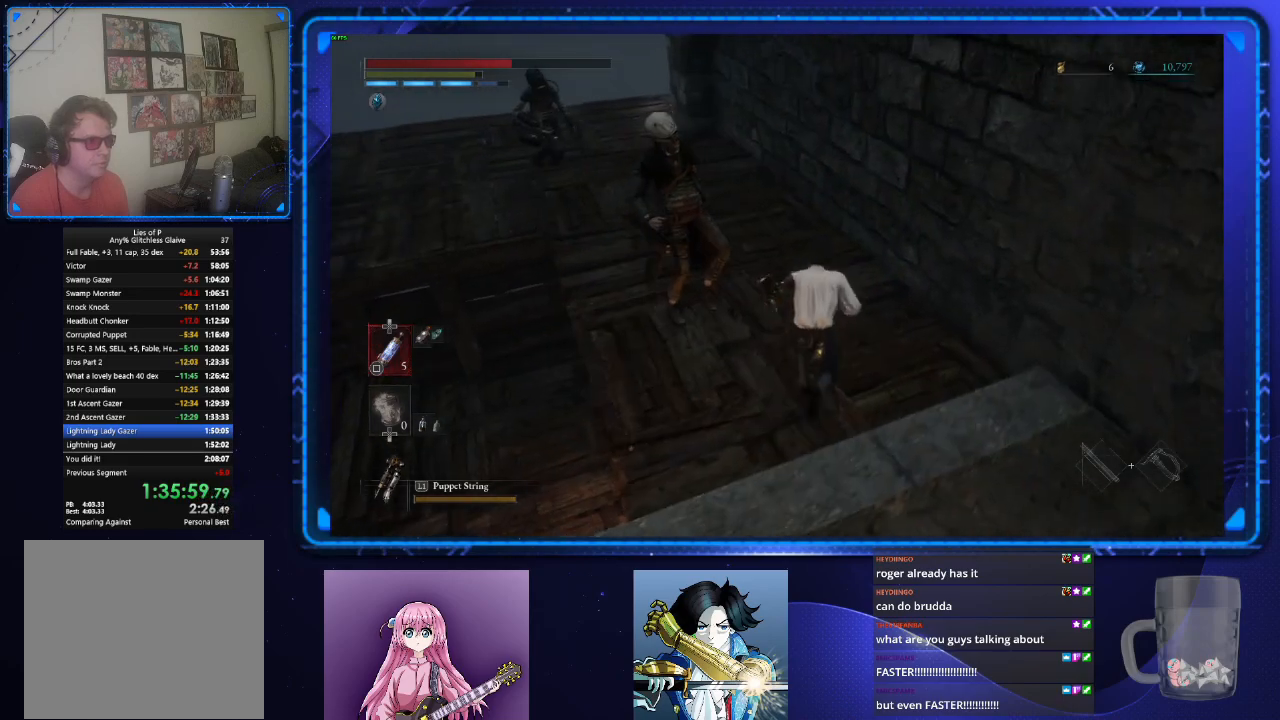
{"buttons": ["CIRCLE"], "left_stick": "up", "right_stick": "up-left", "events": [[117, "right_stick", "center"], [418, "right_stick", "up-left"]]}
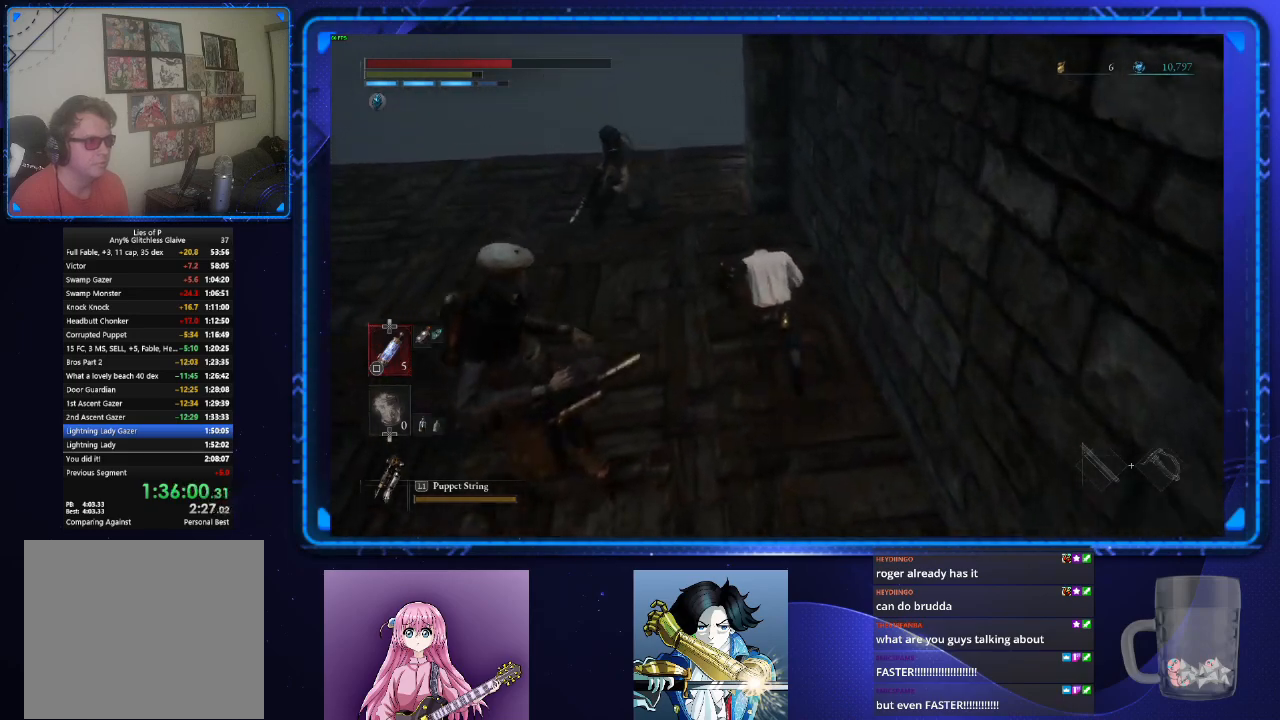
{"buttons": ["CIRCLE"], "left_stick": "up", "right_stick": "center", "events": [[33, "right_stick", "center"]]}
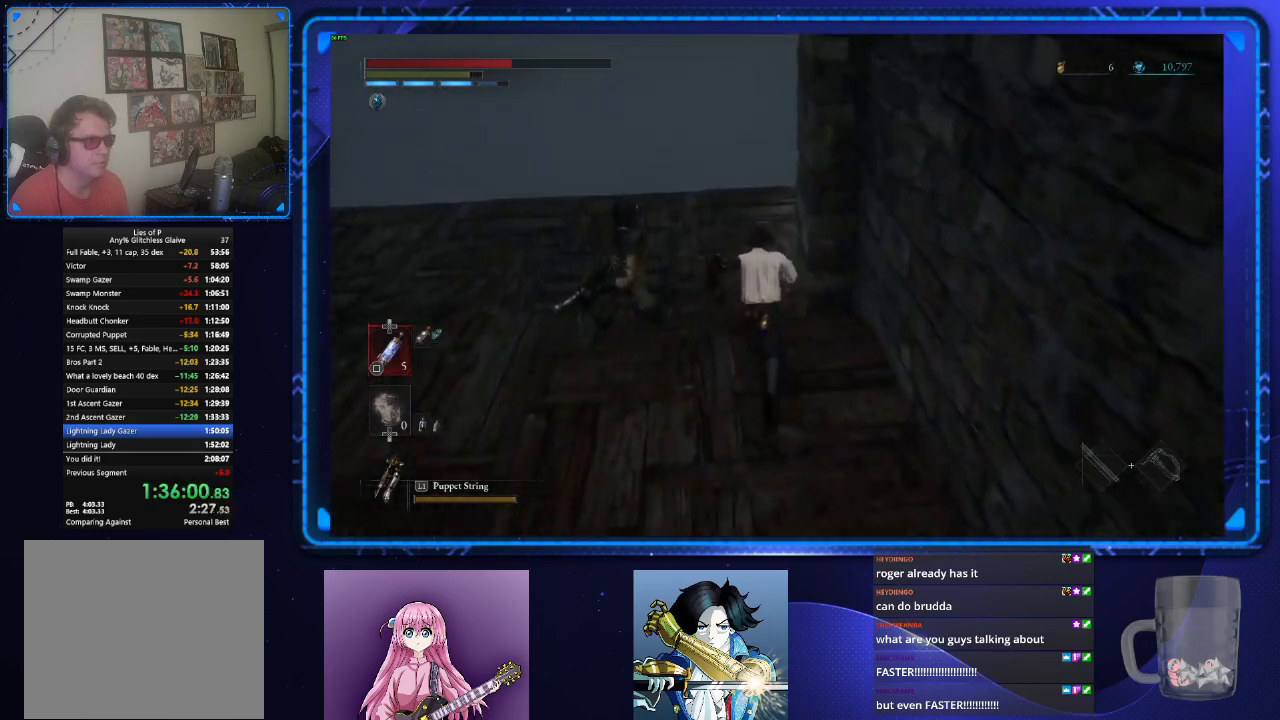
{"buttons": ["CIRCLE"], "left_stick": "up", "right_stick": "right", "events": [[284, "right_stick", "right"]]}
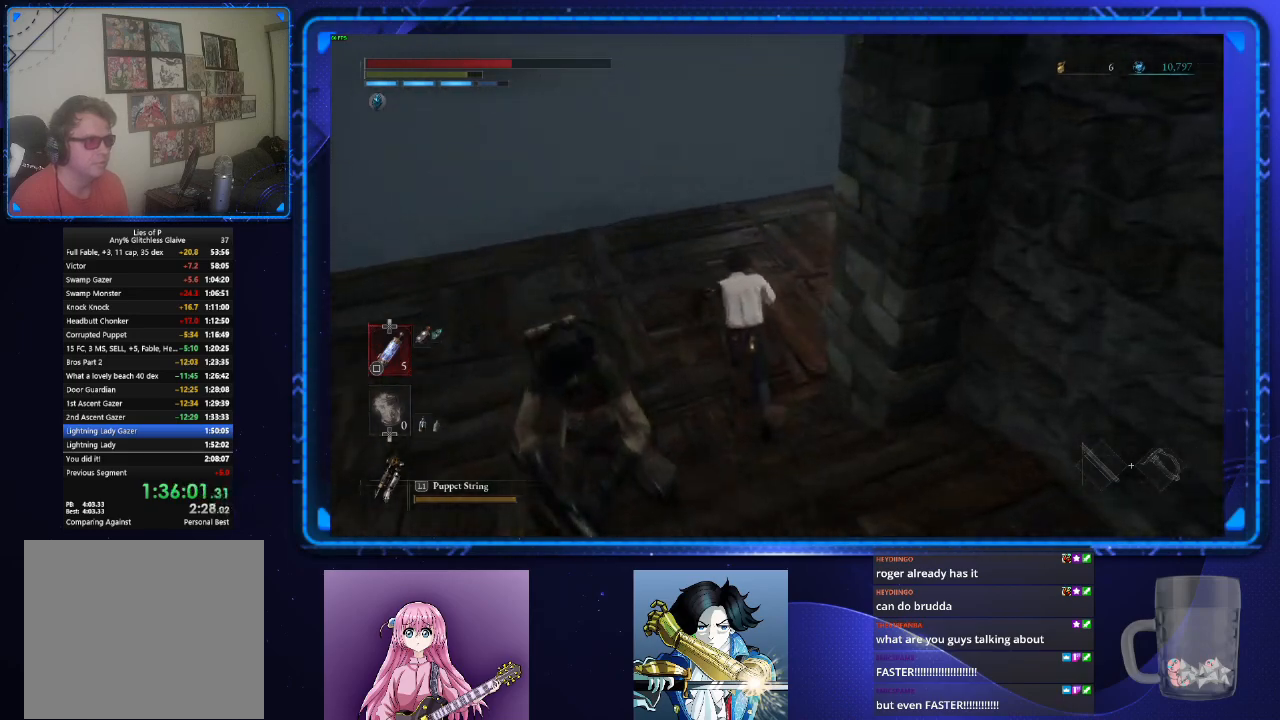
{"buttons": ["CIRCLE"], "left_stick": "up", "right_stick": "up", "events": [[284, "right_stick", "up-right"], [417, "right_stick", "up"]]}
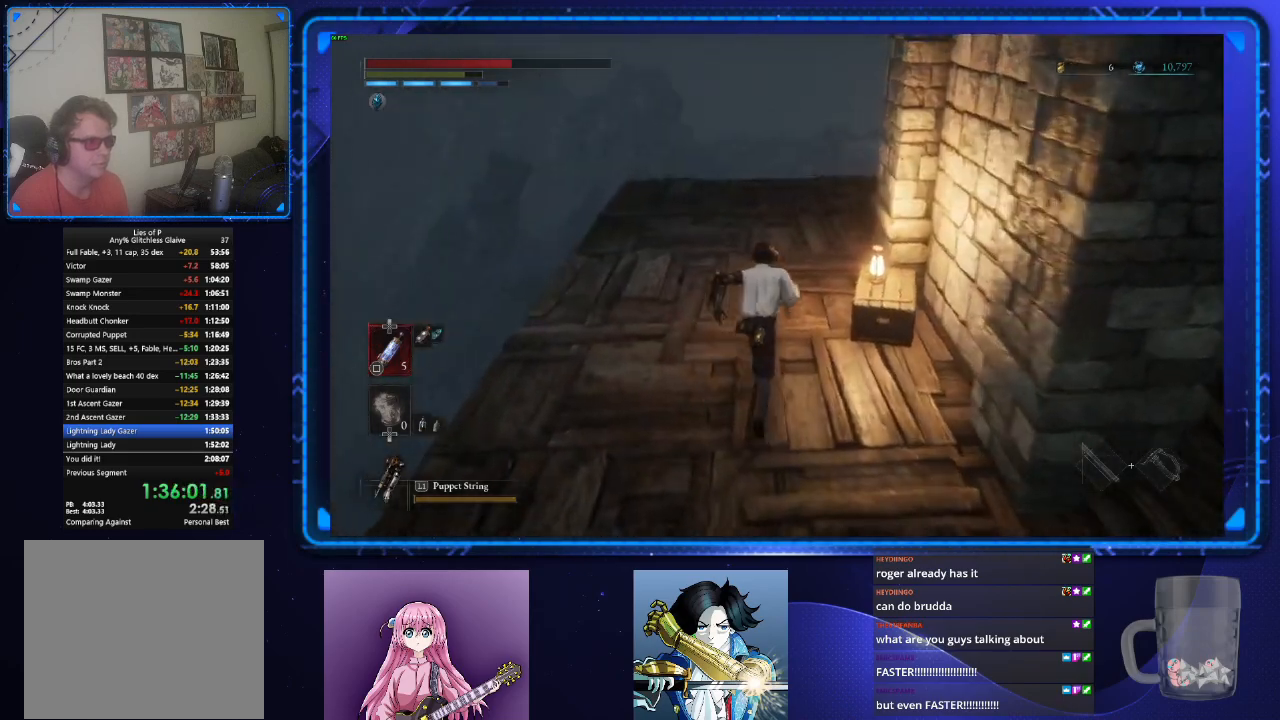
{"buttons": ["CIRCLE"], "left_stick": "up", "right_stick": "center", "events": [[17, "right_stick", "center"], [167, "right_stick", "right"], [451, "right_stick", "center"]]}